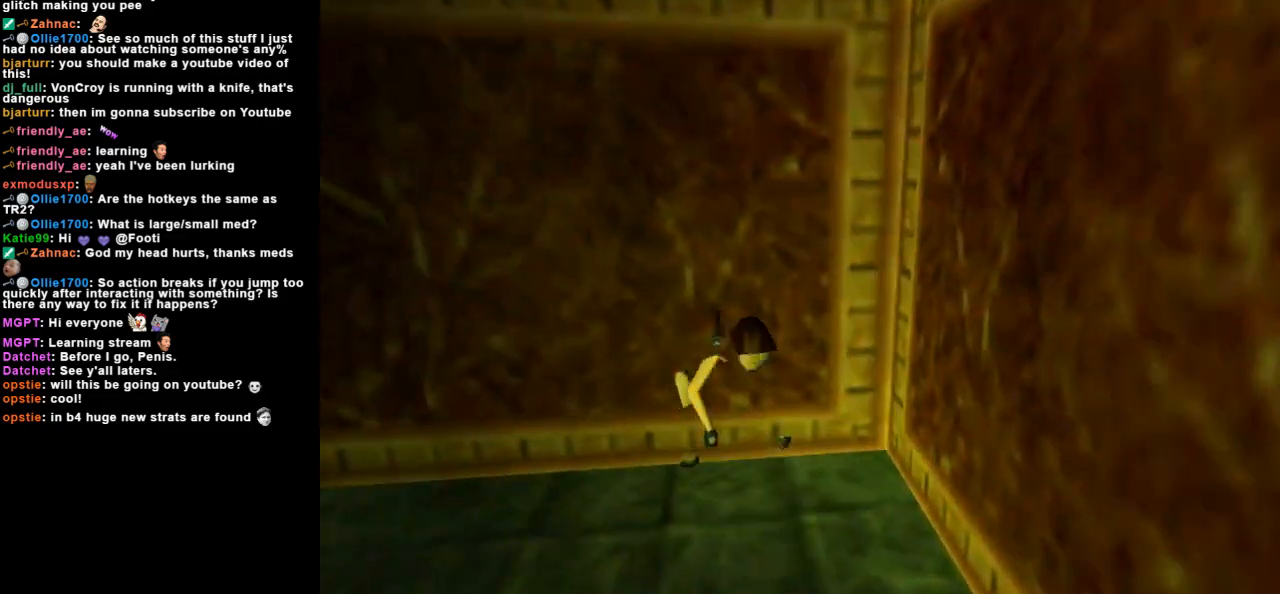
Gameplay with keyboard; each line is a JSON object with the keys held at the frame after it. "events" lists presses ("down") and releases ("up") of "action", "dash", "down", "duck", "flare", "guns", "inv", "jump", "left", "lmed", "look", "lstep", "pause", "right", "roll", "roll2", "rstep", "space", "up" and "walk" between this image and that frame as [ms after this image, input, new state], when the widget could be followed in between. No other keys are recorded. Mouse input is not recorded. Key names are as the overlay labels them; some are game actions (e.g. jump) rather than physical keys.
{"keys": [], "events": [[100, "duck", "up"], [133, "action", "up"]]}
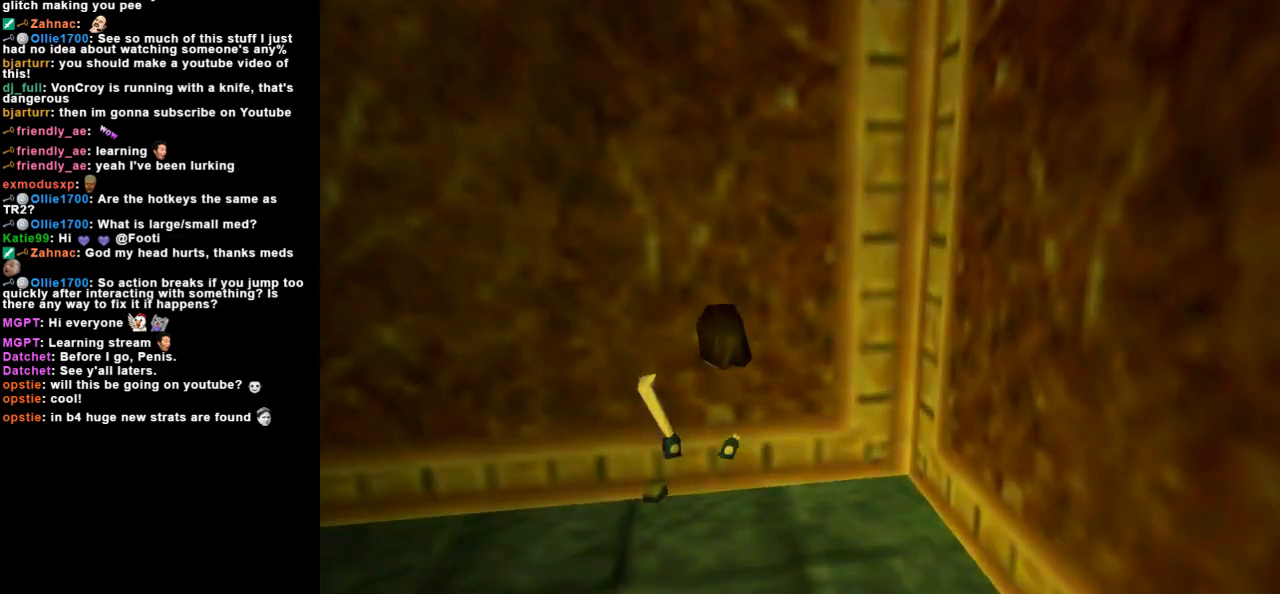
{"keys": ["left"], "events": [[300, "left", "down"]]}
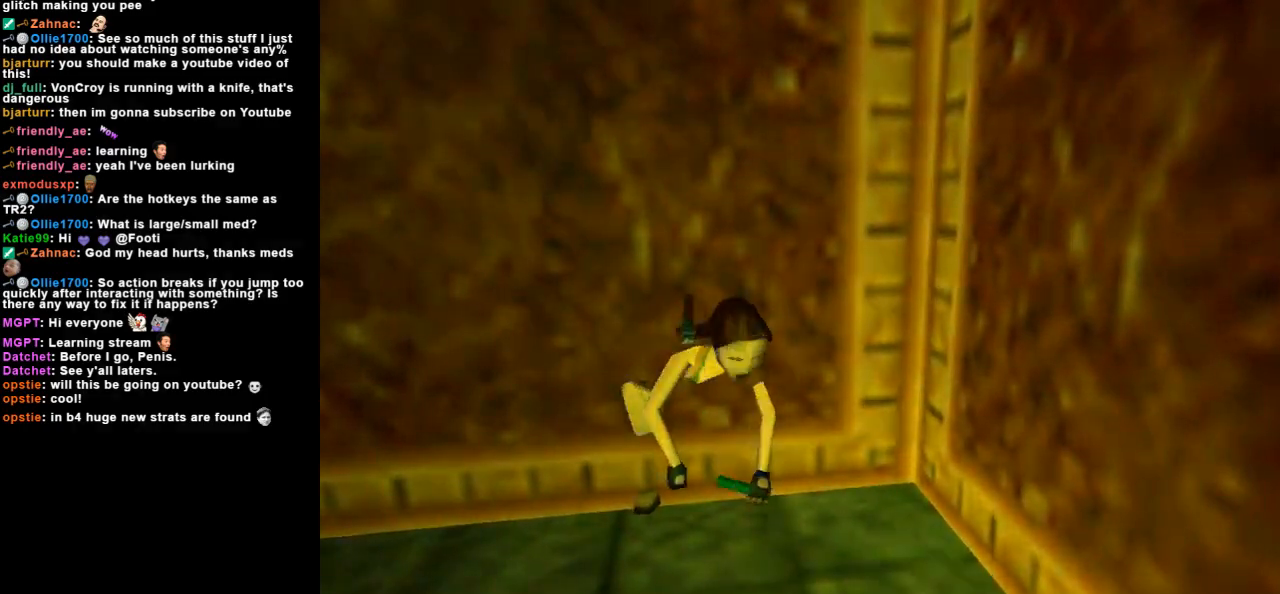
{"keys": ["left"], "events": []}
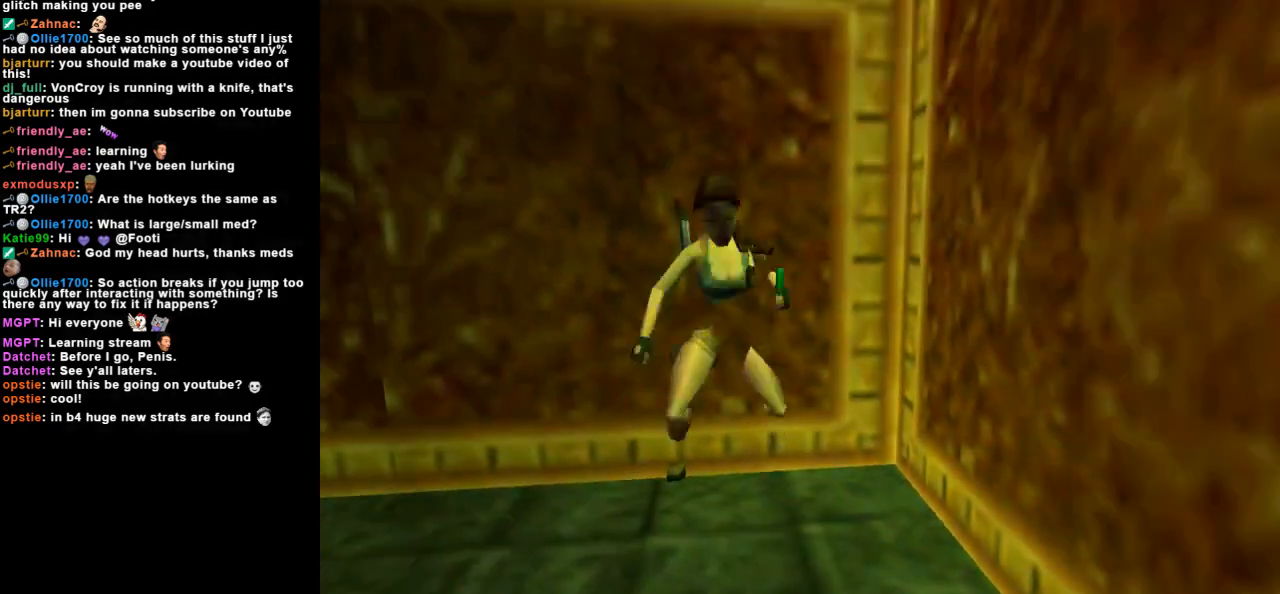
{"keys": ["left"], "events": []}
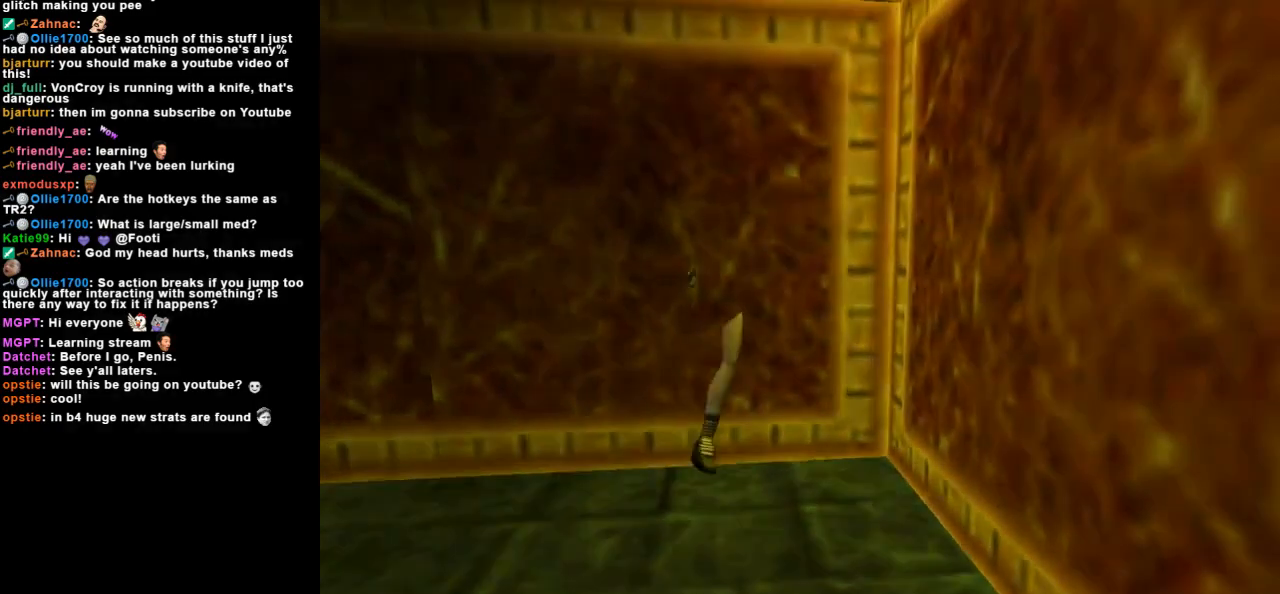
{"keys": [], "events": [[433, "left", "up"]]}
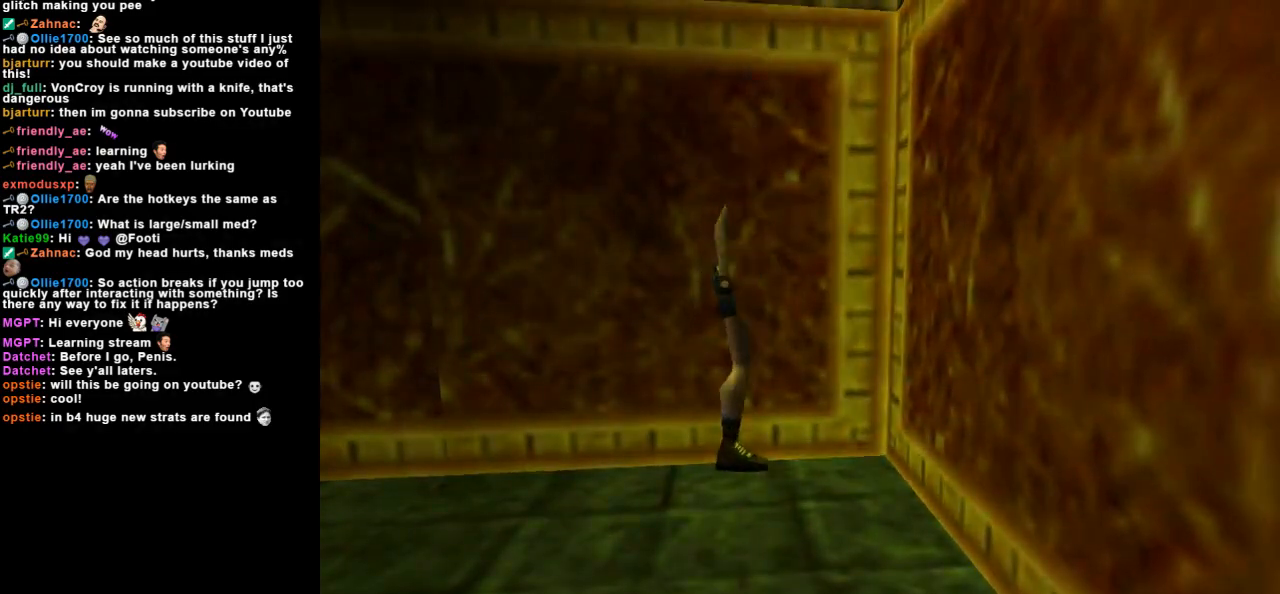
{"keys": [], "events": []}
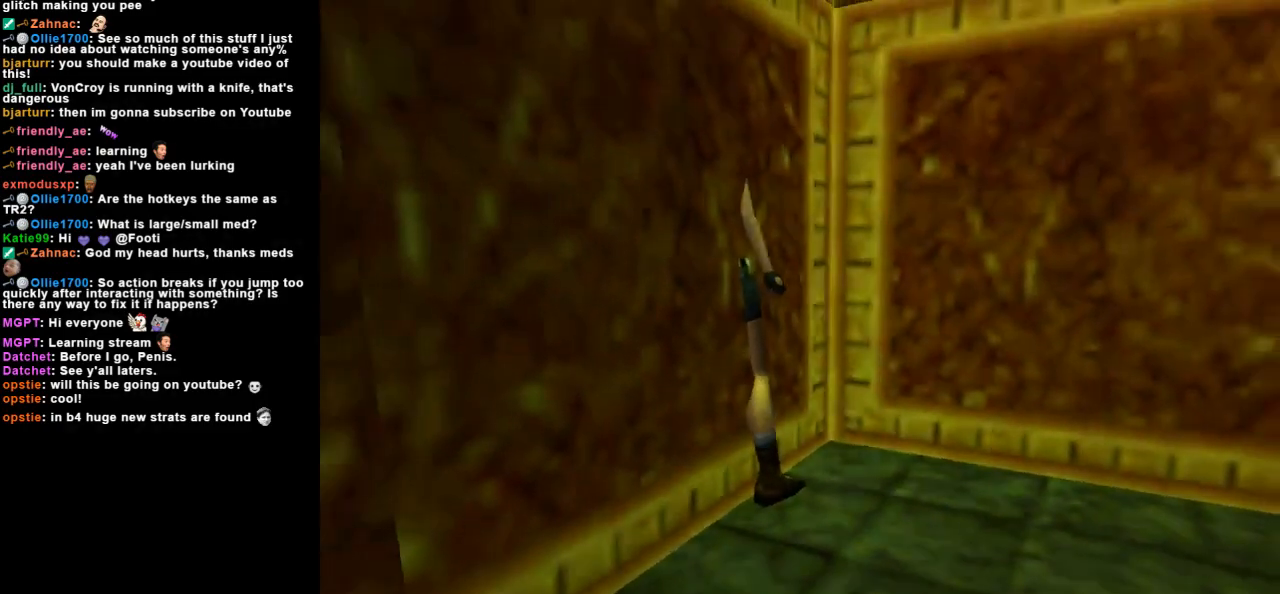
{"keys": [], "events": [[200, "right", "down"], [400, "right", "up"]]}
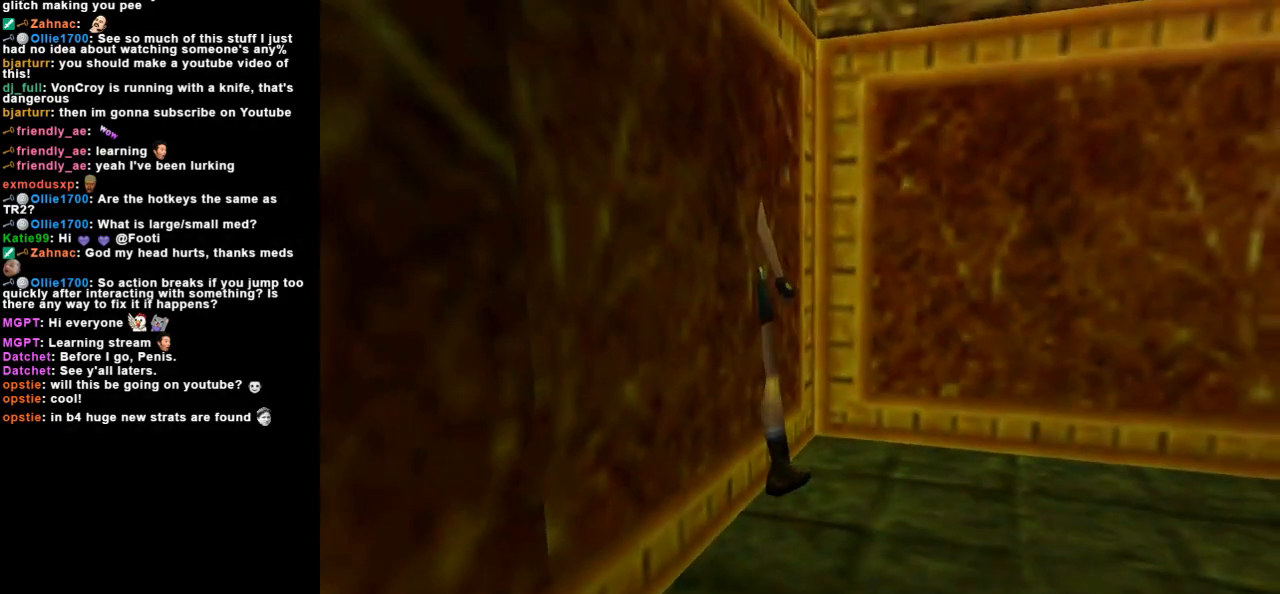
{"keys": [], "events": [[233, "left", "down"], [433, "left", "up"]]}
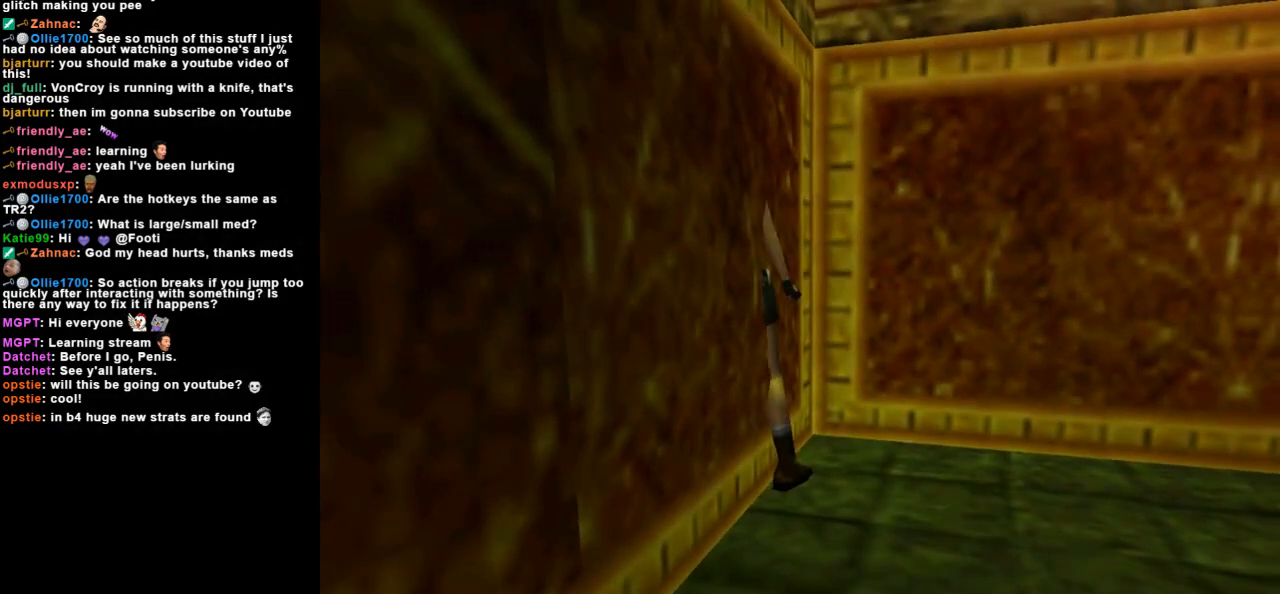
{"keys": [], "events": []}
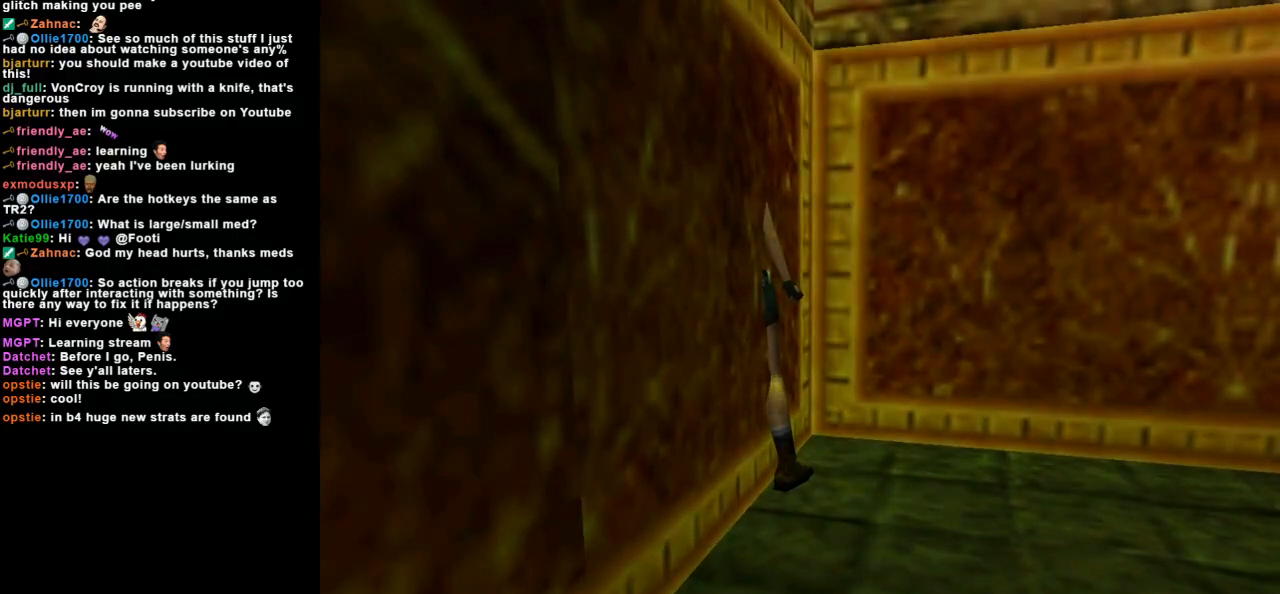
{"keys": [], "events": [[33, "left", "down"], [133, "left", "up"]]}
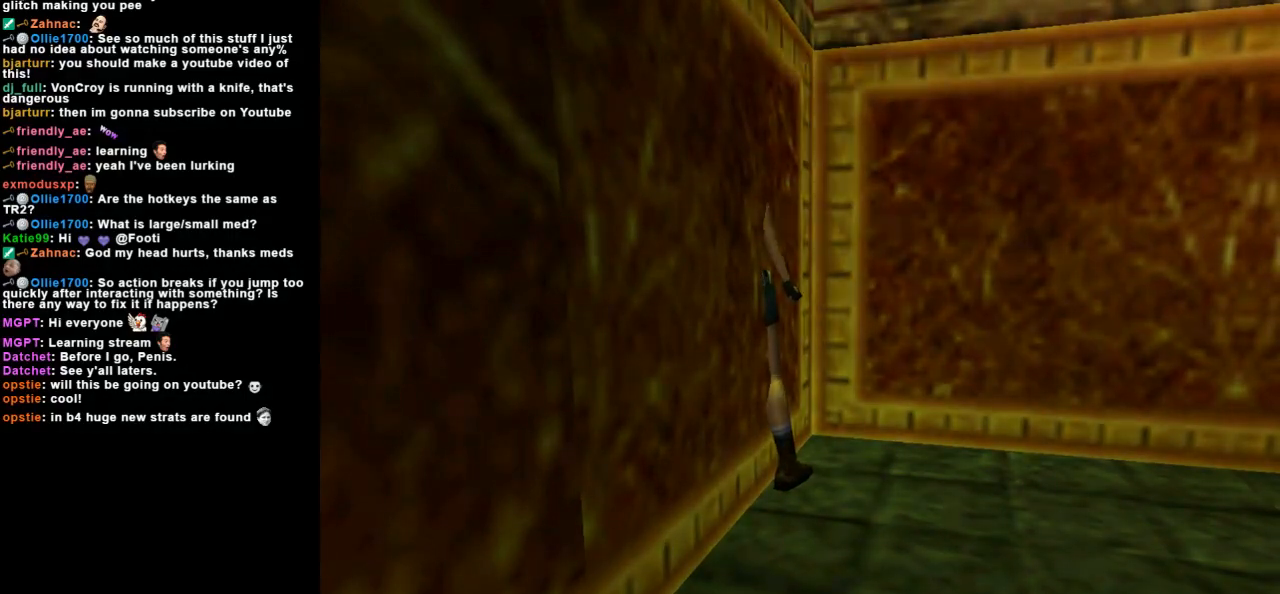
{"keys": [], "events": []}
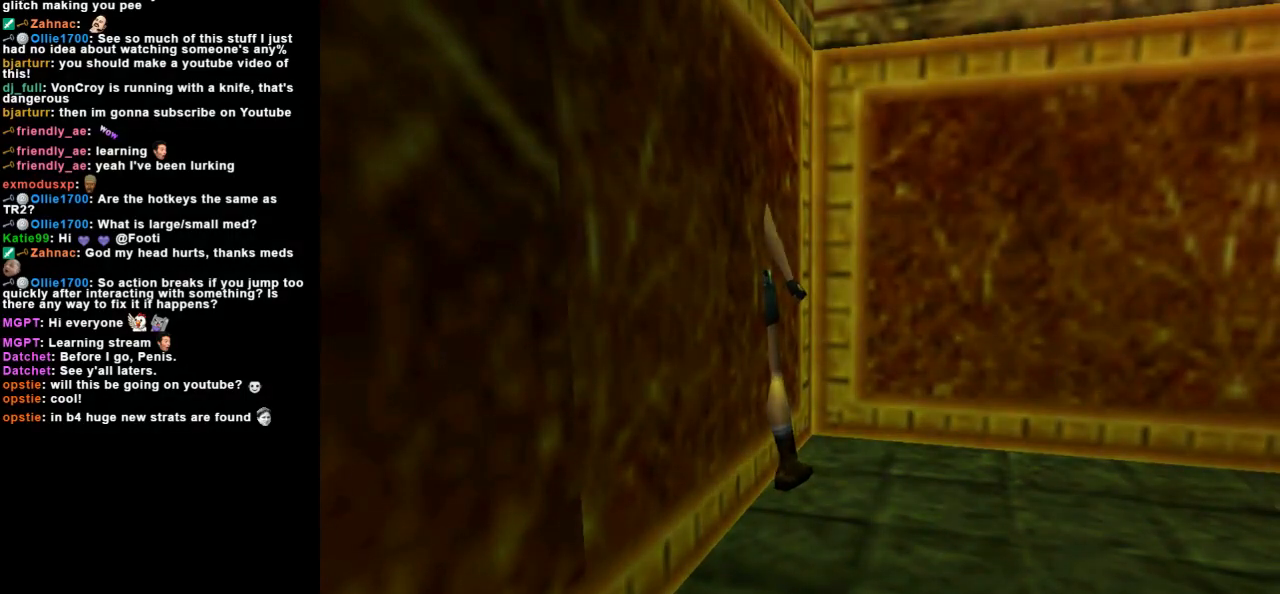
{"keys": [], "events": []}
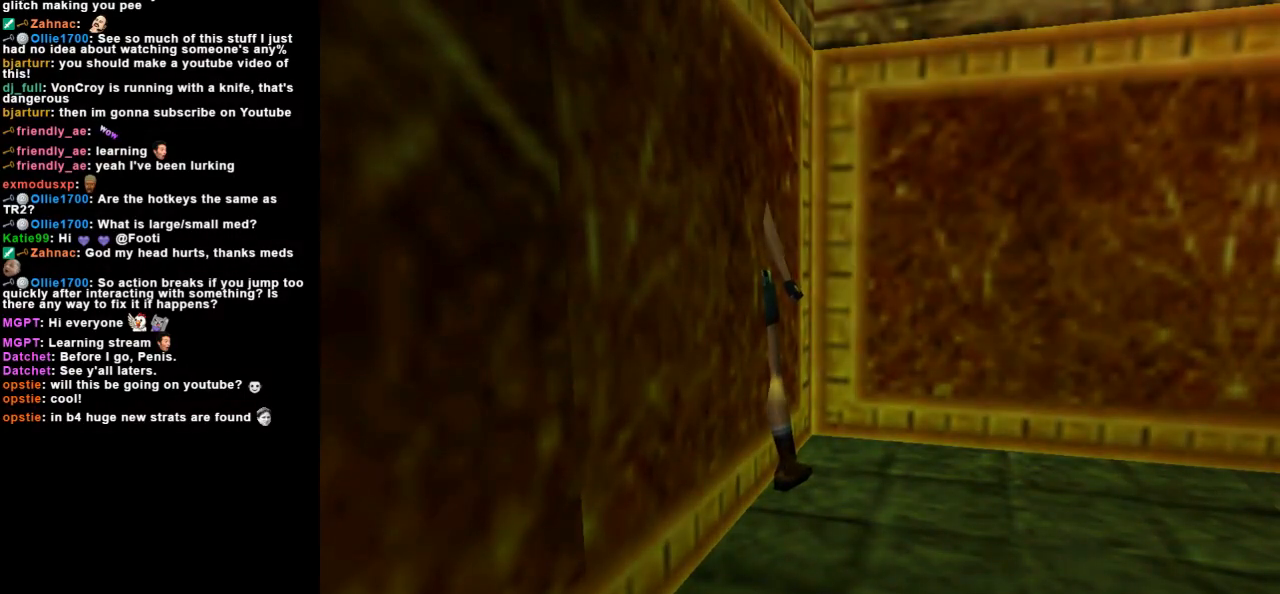
{"keys": [], "events": []}
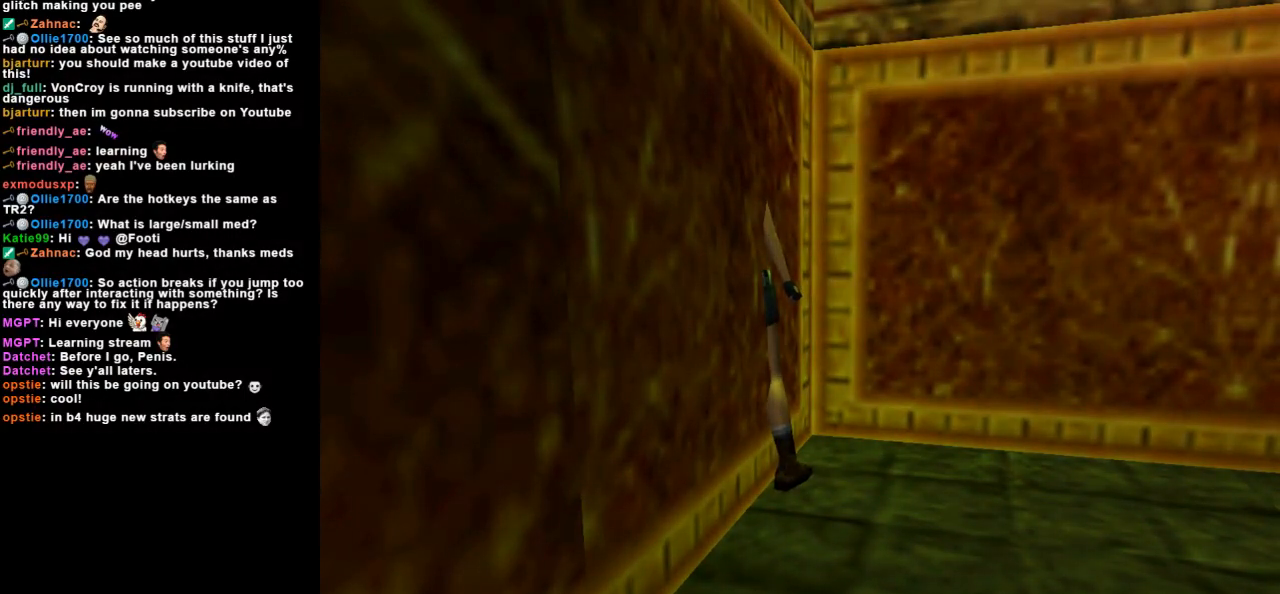
{"keys": [], "events": []}
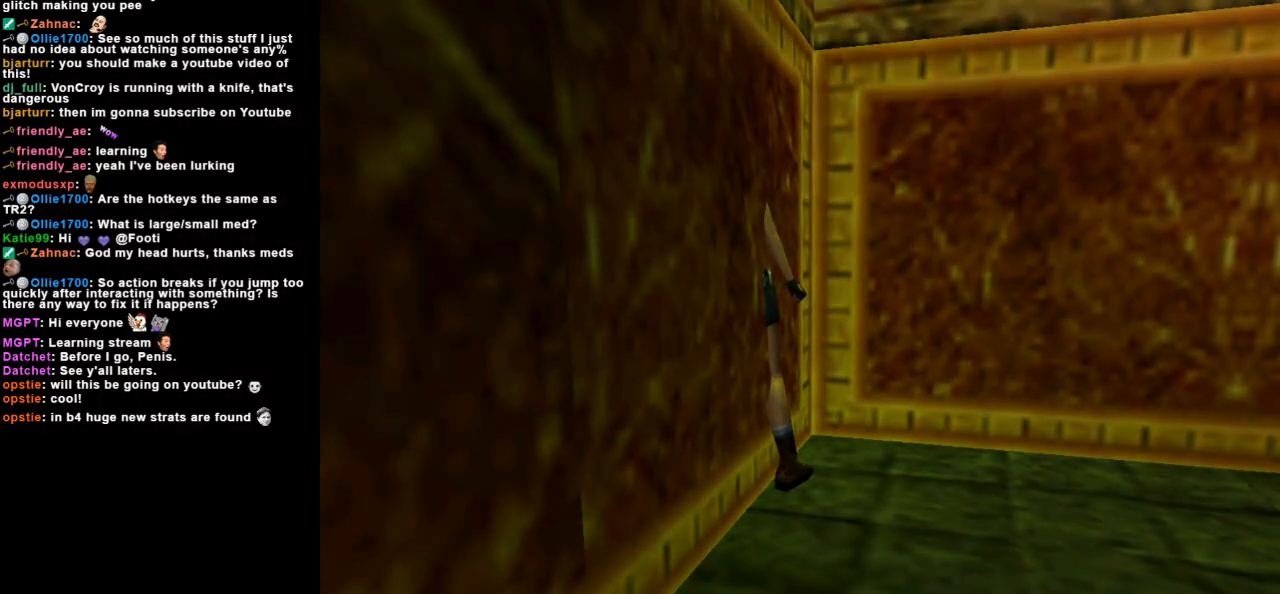
{"keys": [], "events": []}
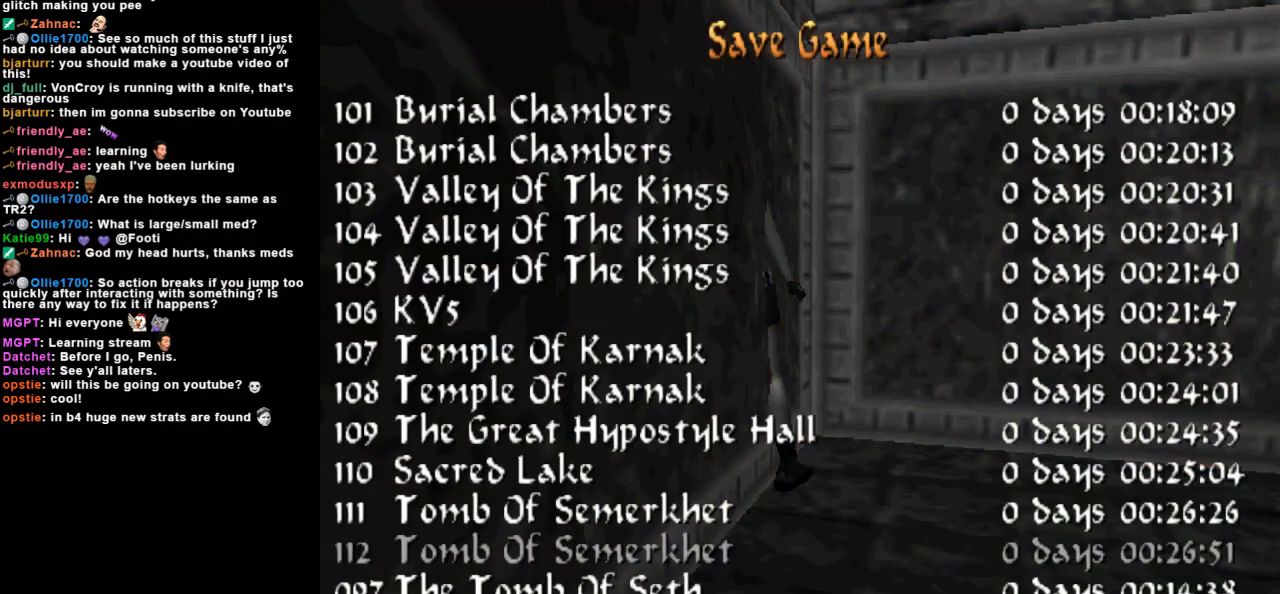
{"keys": [], "events": [[167, "down", "down"], [267, "down", "up"]]}
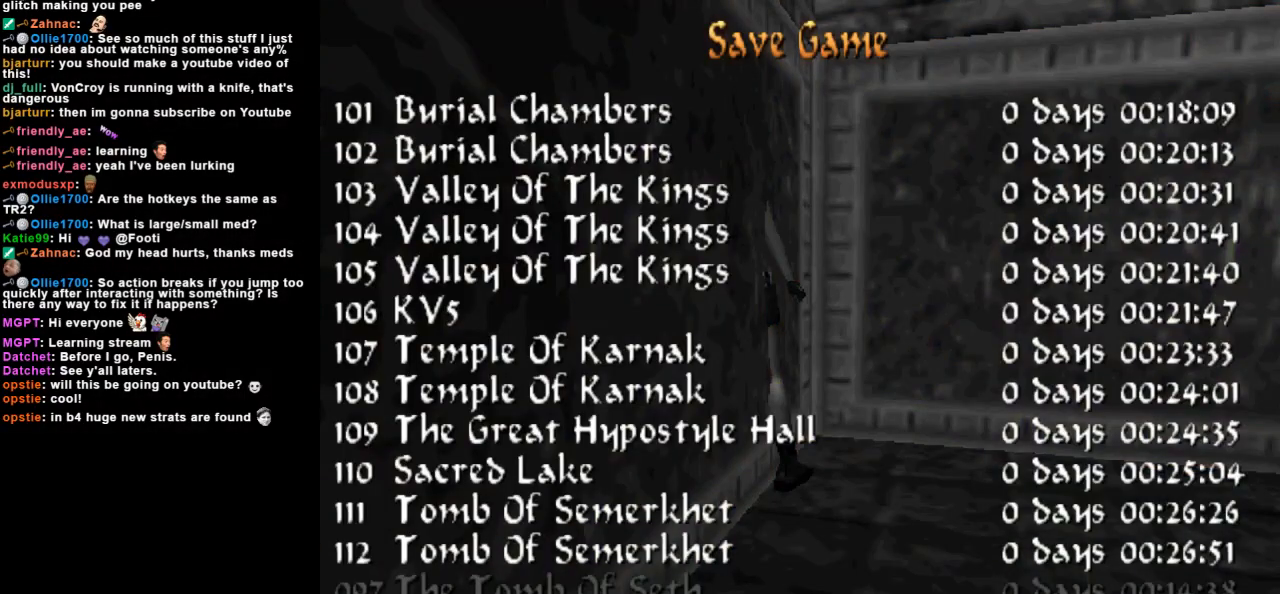
{"keys": [], "events": []}
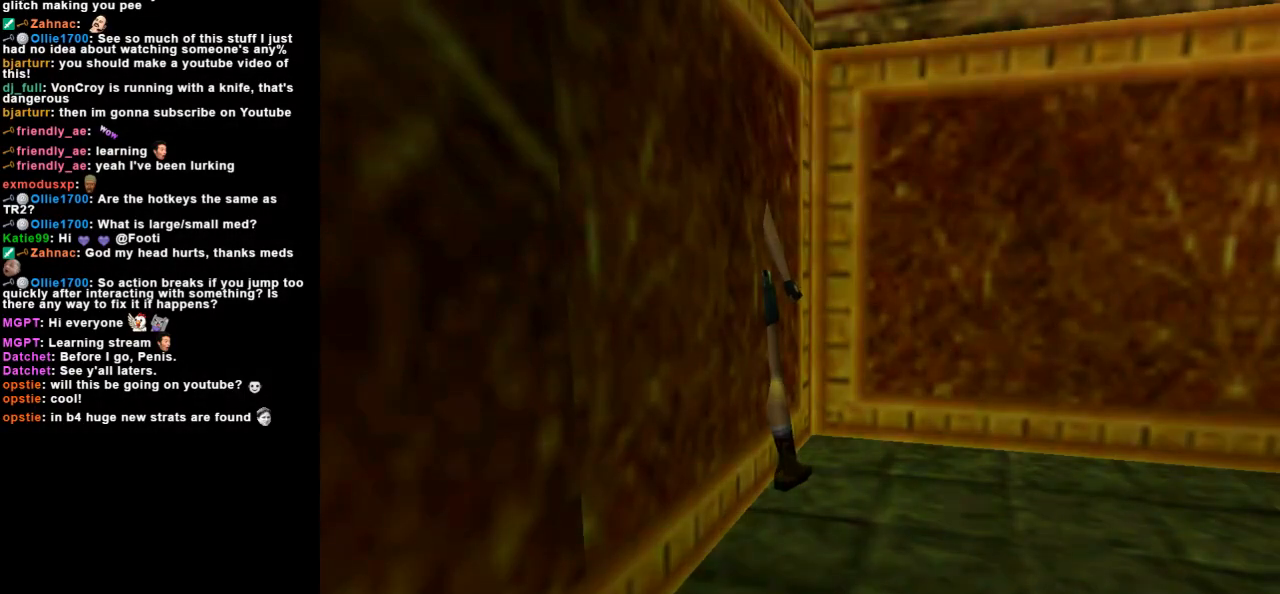
{"keys": [], "events": [[133, "inv", "down"], [233, "inv", "up"]]}
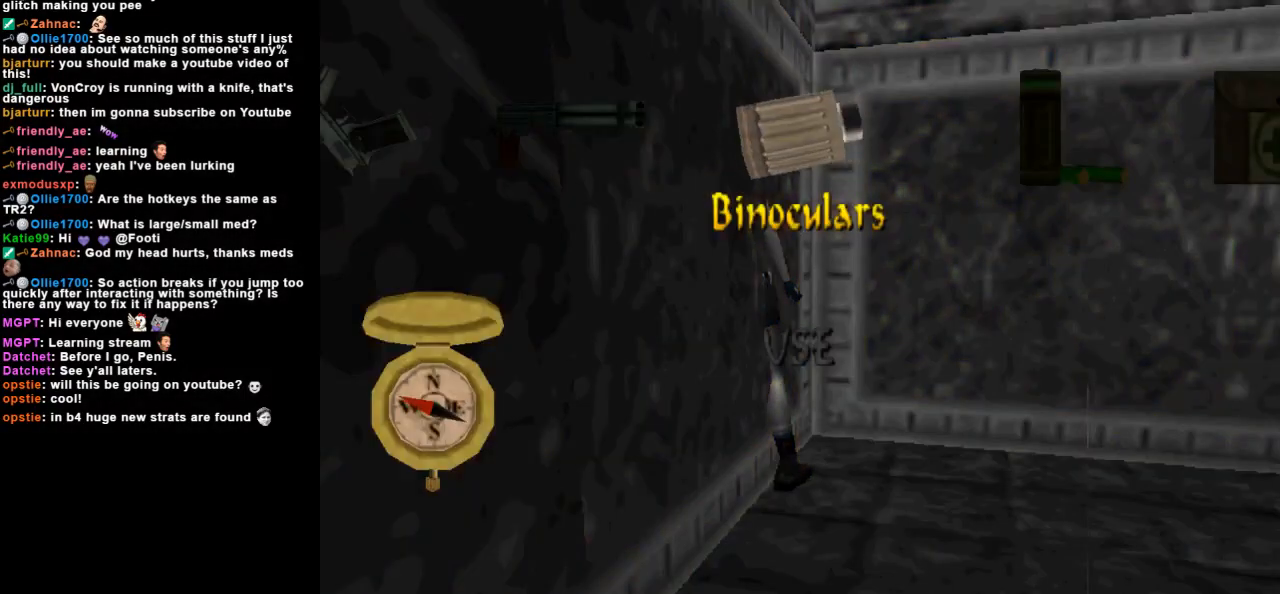
{"keys": [], "events": []}
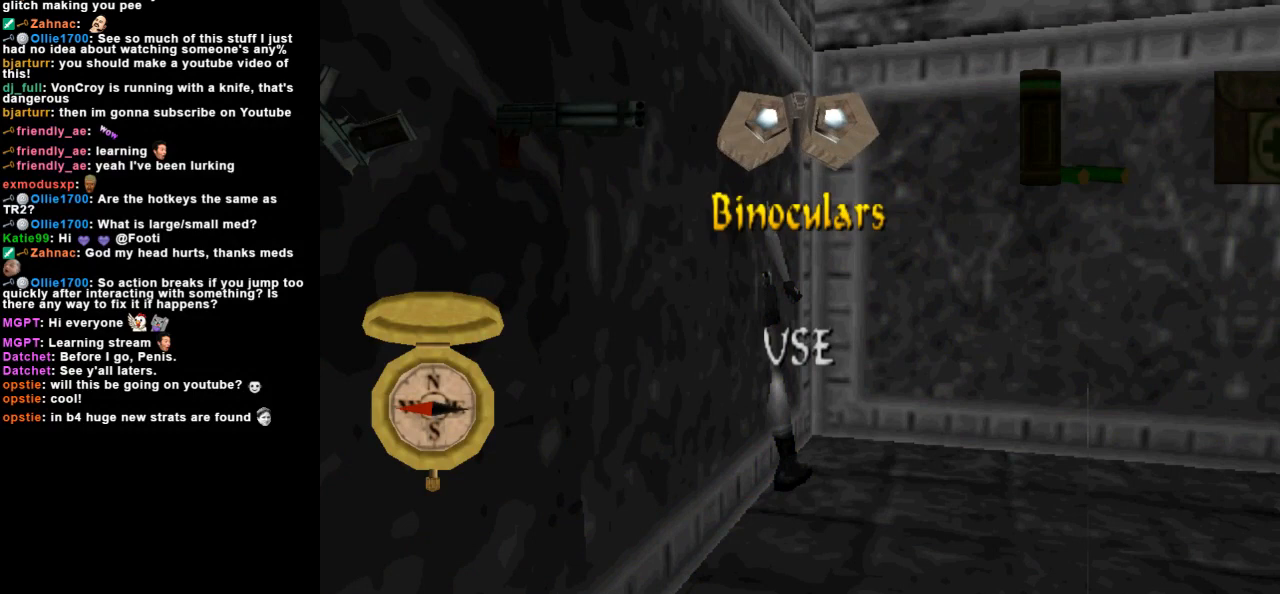
{"keys": [], "events": [[367, "action", "down"], [467, "action", "up"]]}
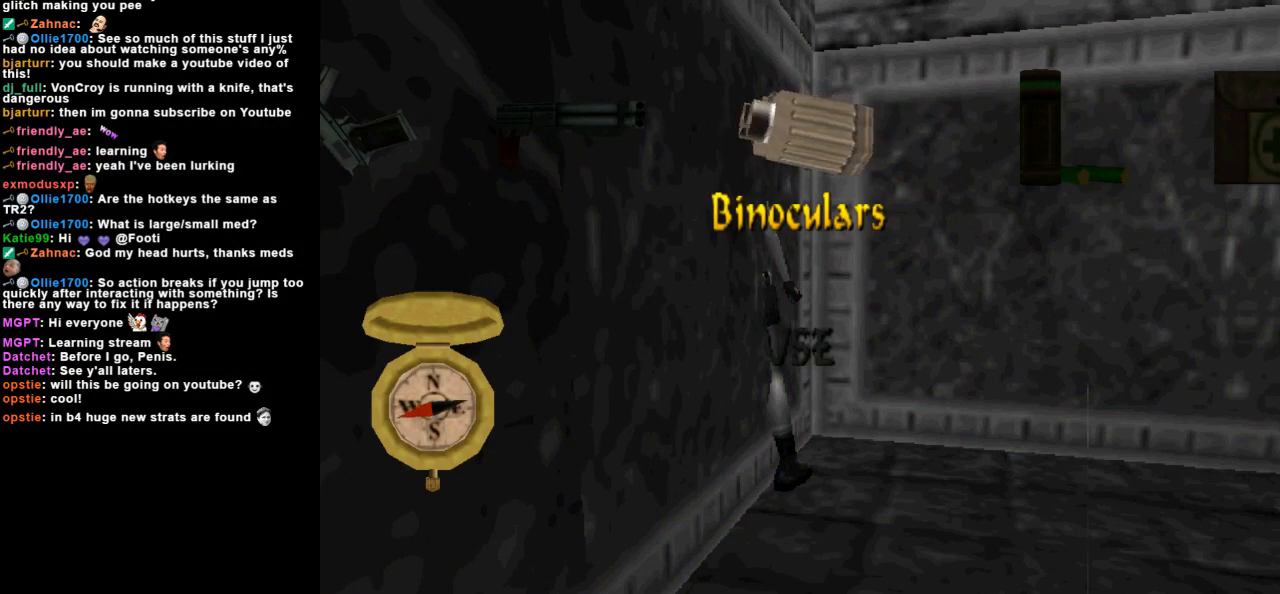
{"keys": ["up"], "events": [[467, "up", "down"]]}
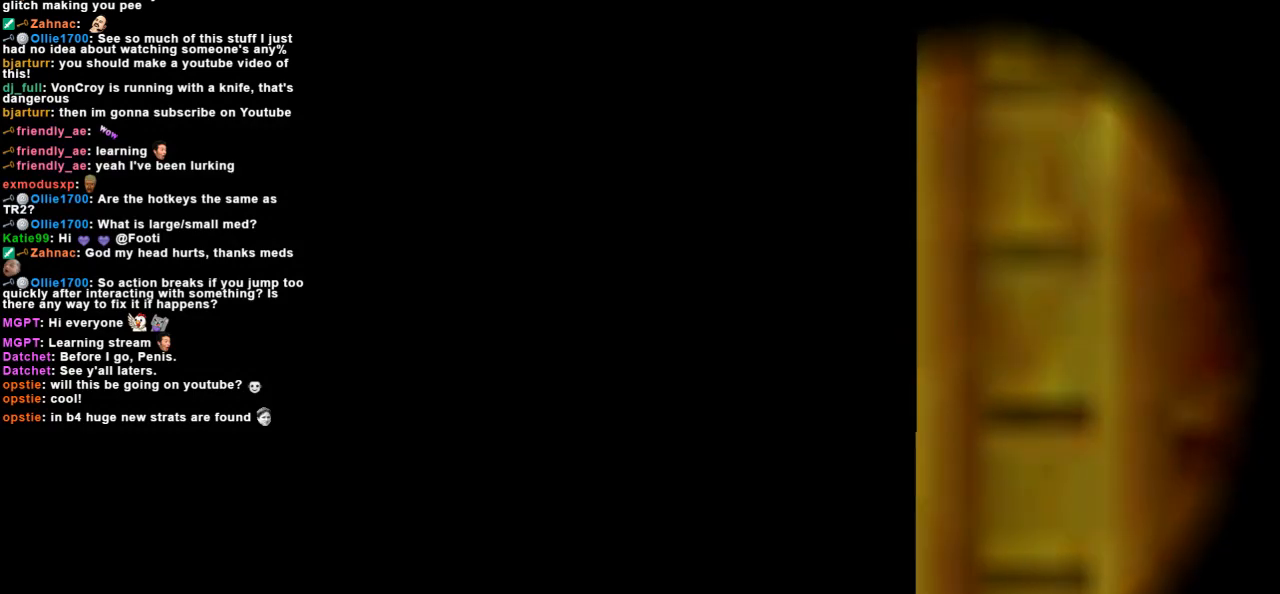
{"keys": ["up"], "events": []}
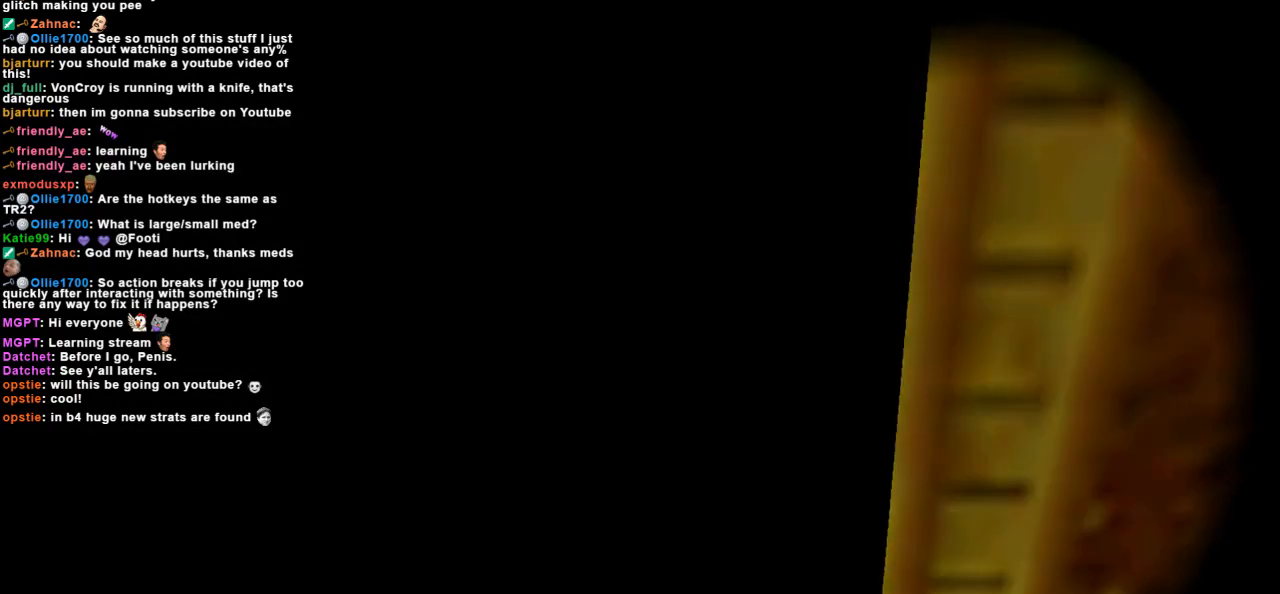
{"keys": [], "events": [[500, "up", "up"]]}
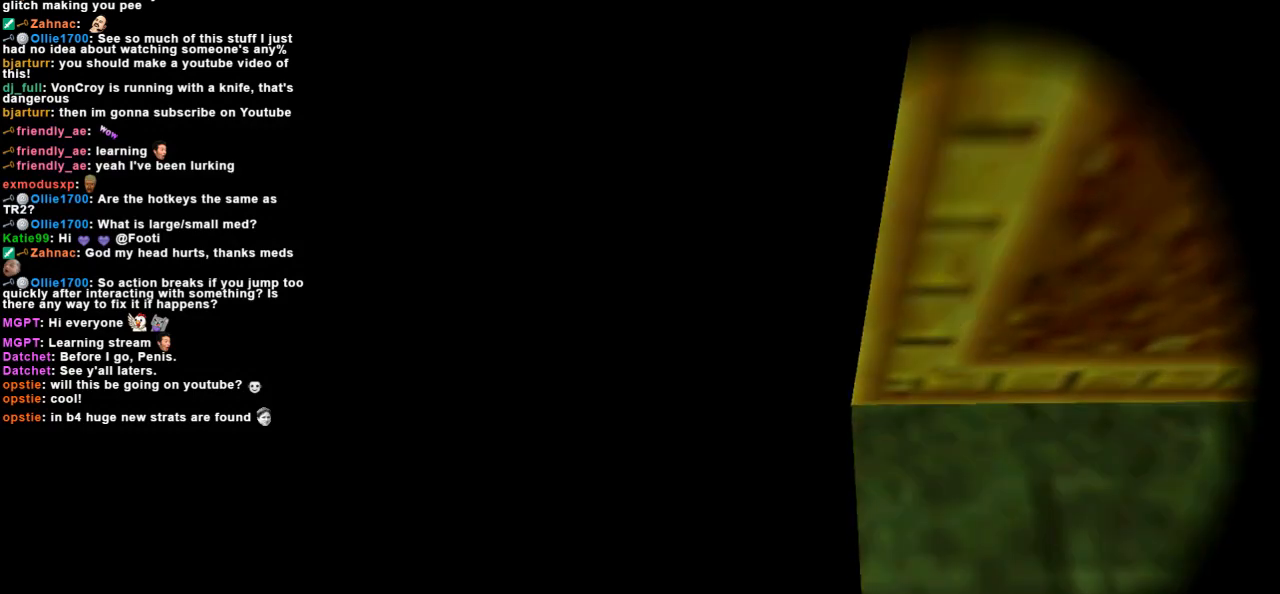
{"keys": [], "events": [[33, "left", "down"], [100, "left", "up"]]}
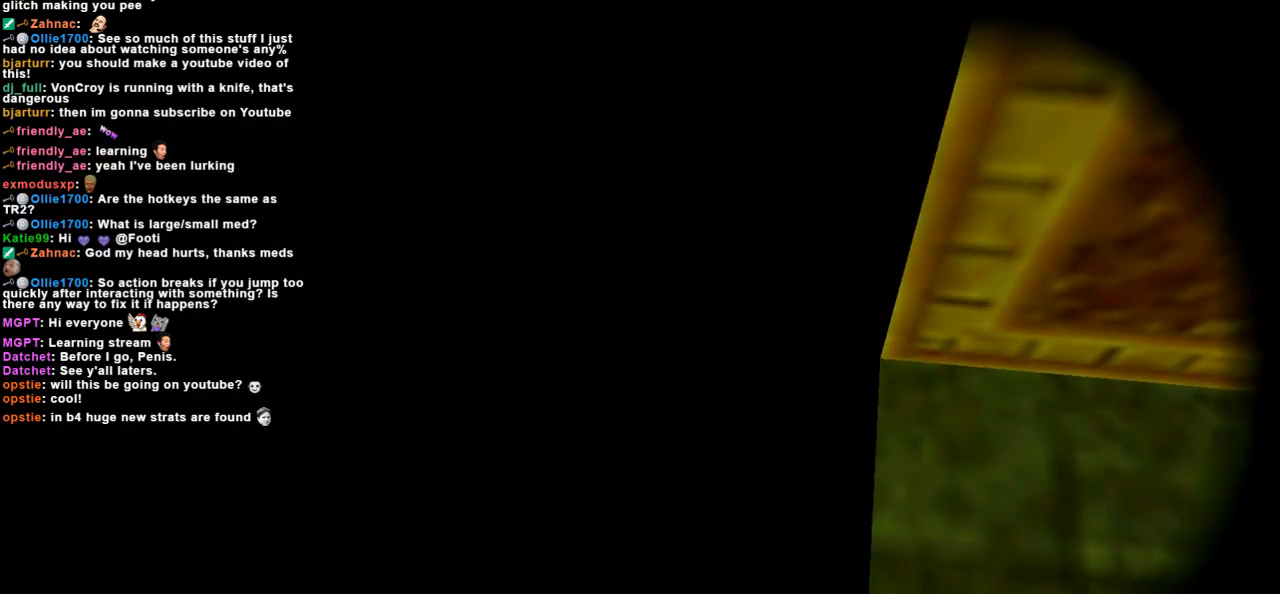
{"keys": [], "events": []}
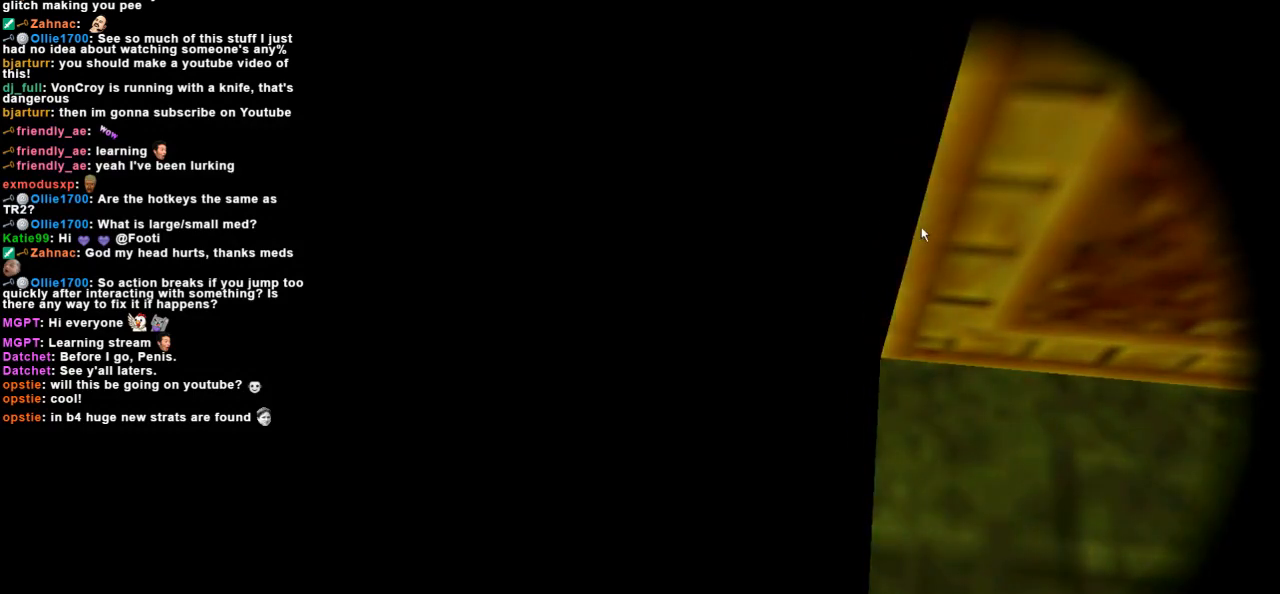
{"keys": [], "events": []}
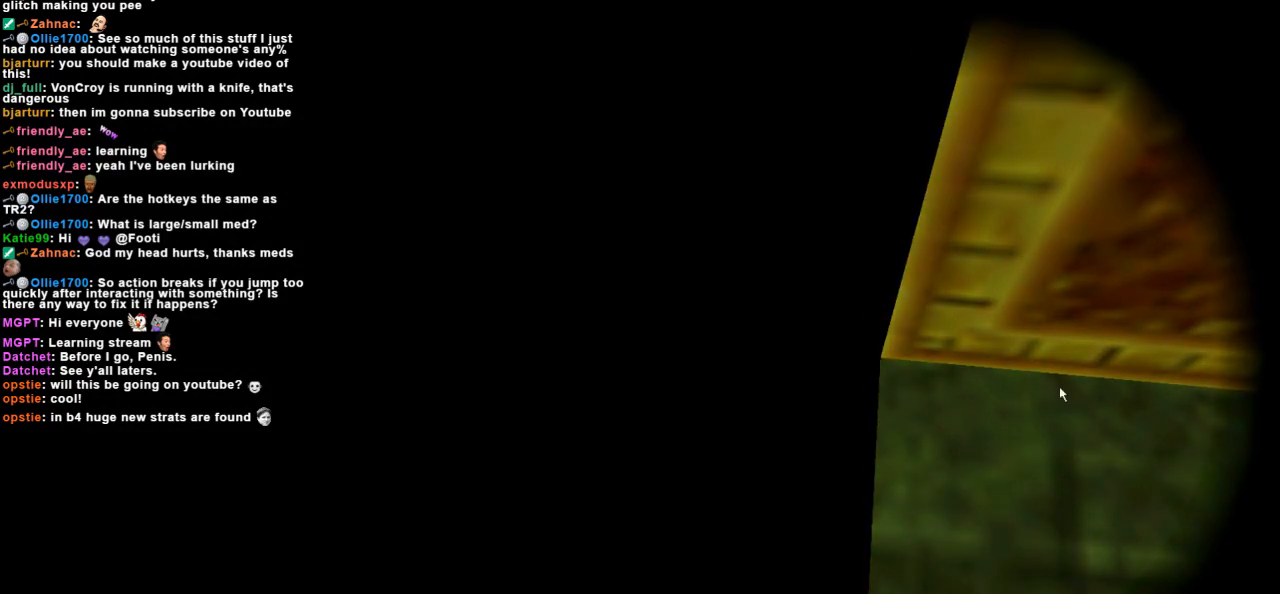
{"keys": [], "events": []}
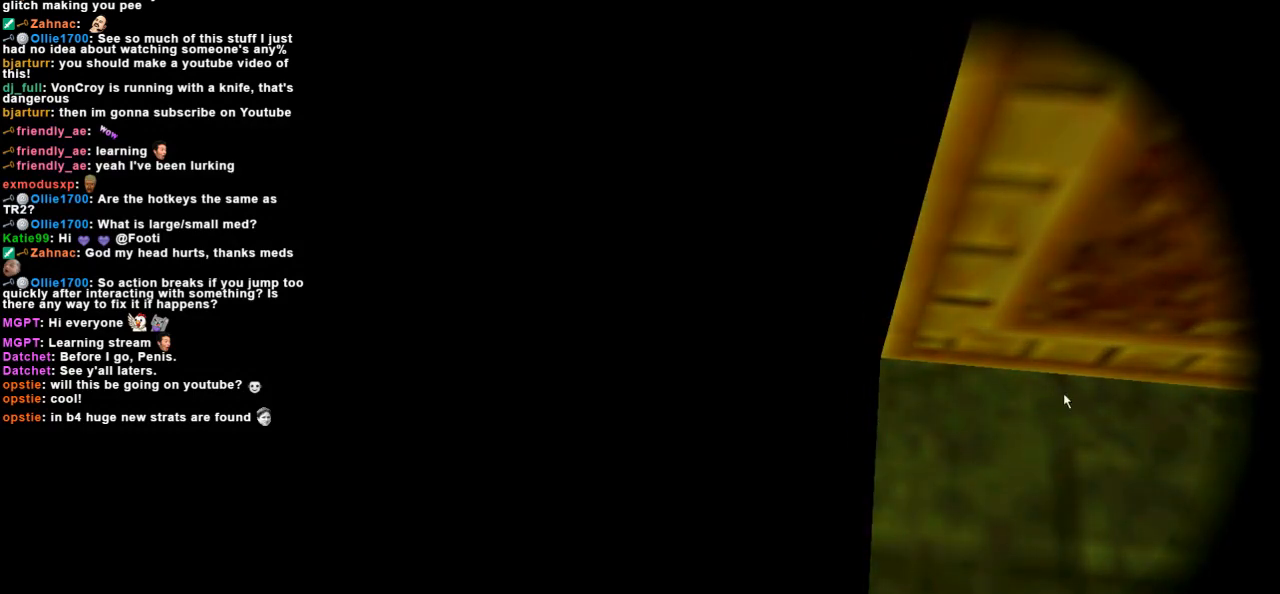
{"keys": [], "events": []}
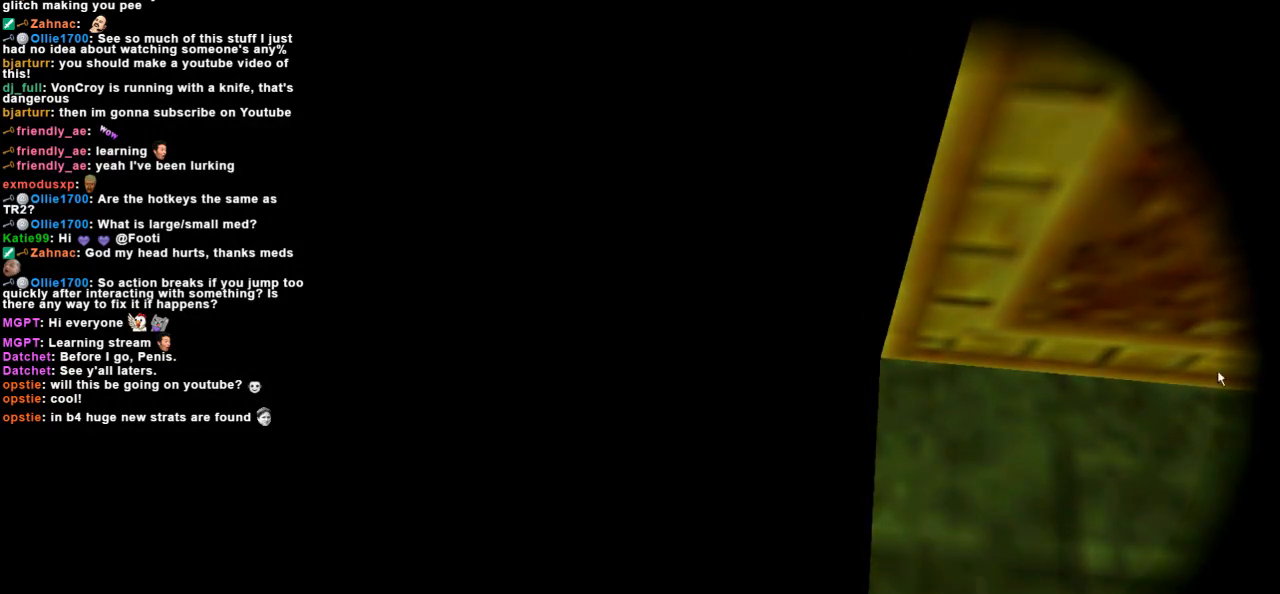
{"keys": [], "events": []}
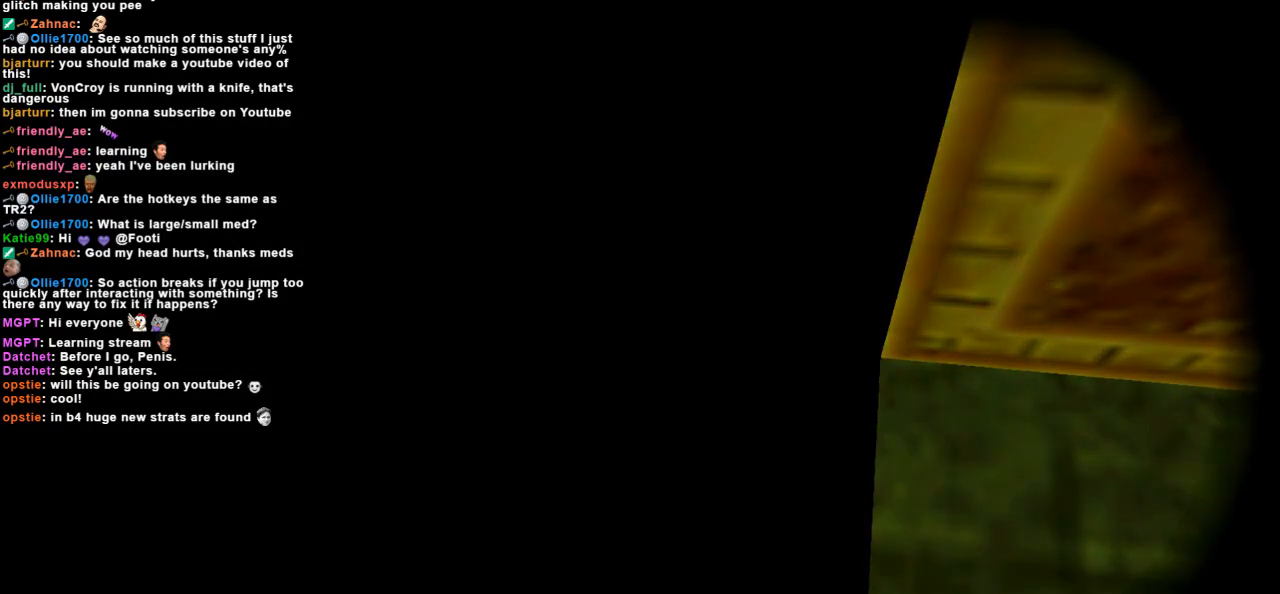
{"keys": ["left"], "events": [[300, "left", "down"]]}